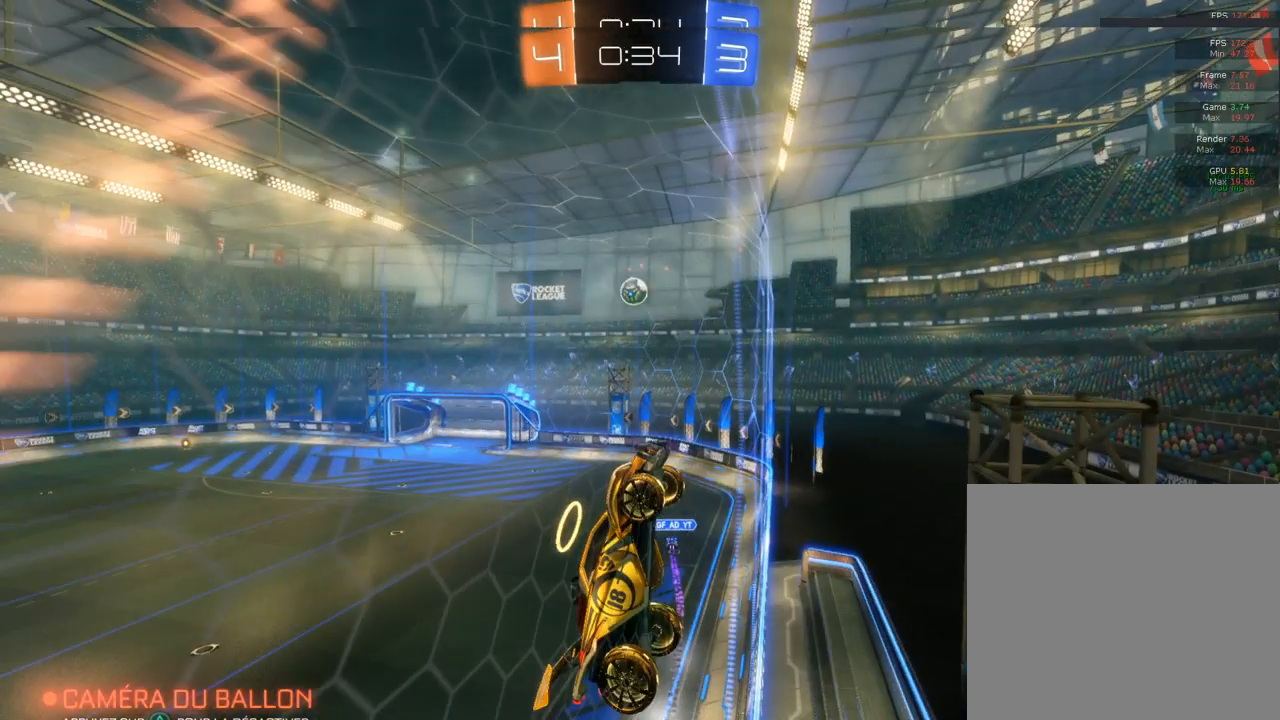
Gameplay with a controller (PlayStation layout); each line is a JSON object with the inputs held at the frame after it. "events" lists button and stick changes between this image and that frame as [ms after this image, input, new state], when the widget could be followed in between.
{"buttons": ["L2", "R1"], "left_stick": "up-left", "right_stick": "center", "events": [[267, "CROSS", "down"], [267, "left_stick", "down"], [300, "CROSS", "up"], [433, "left_stick", "up-left"], [483, "R1", "down"]]}
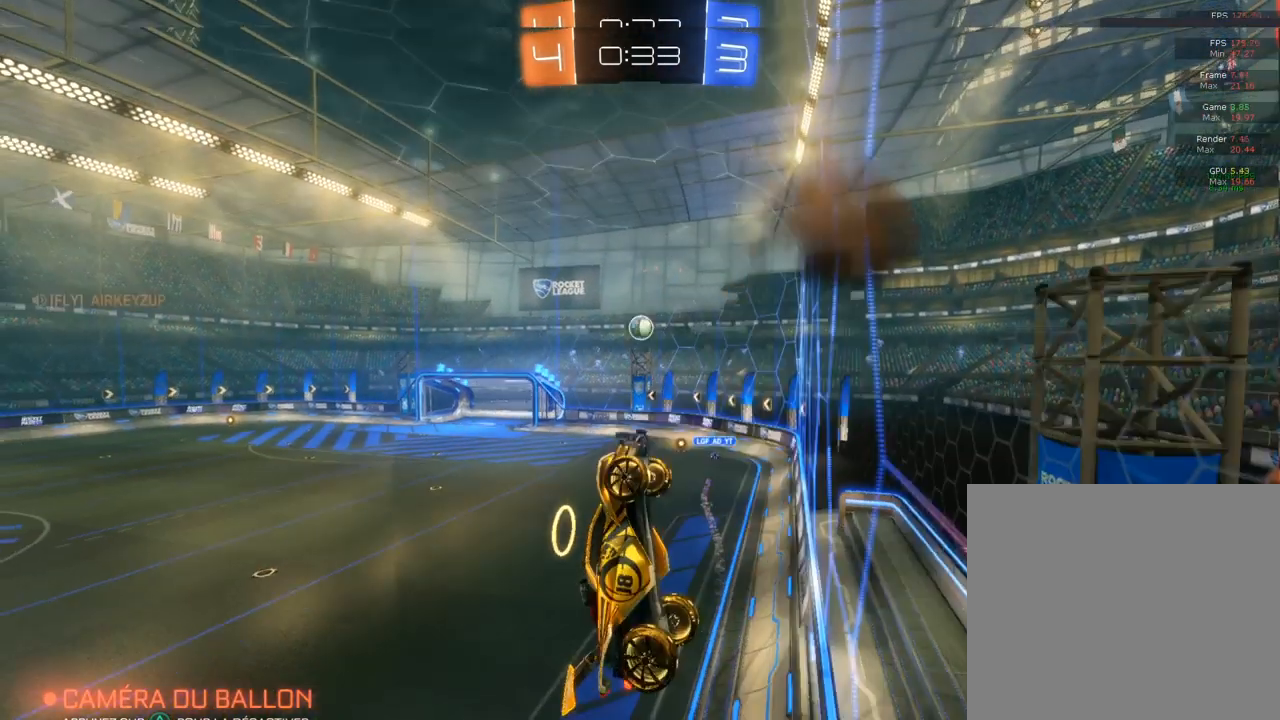
{"buttons": ["R2"], "left_stick": "center", "right_stick": "center", "events": [[283, "L2", "up"], [417, "R1", "up"], [417, "left_stick", "center"], [433, "R2", "down"]]}
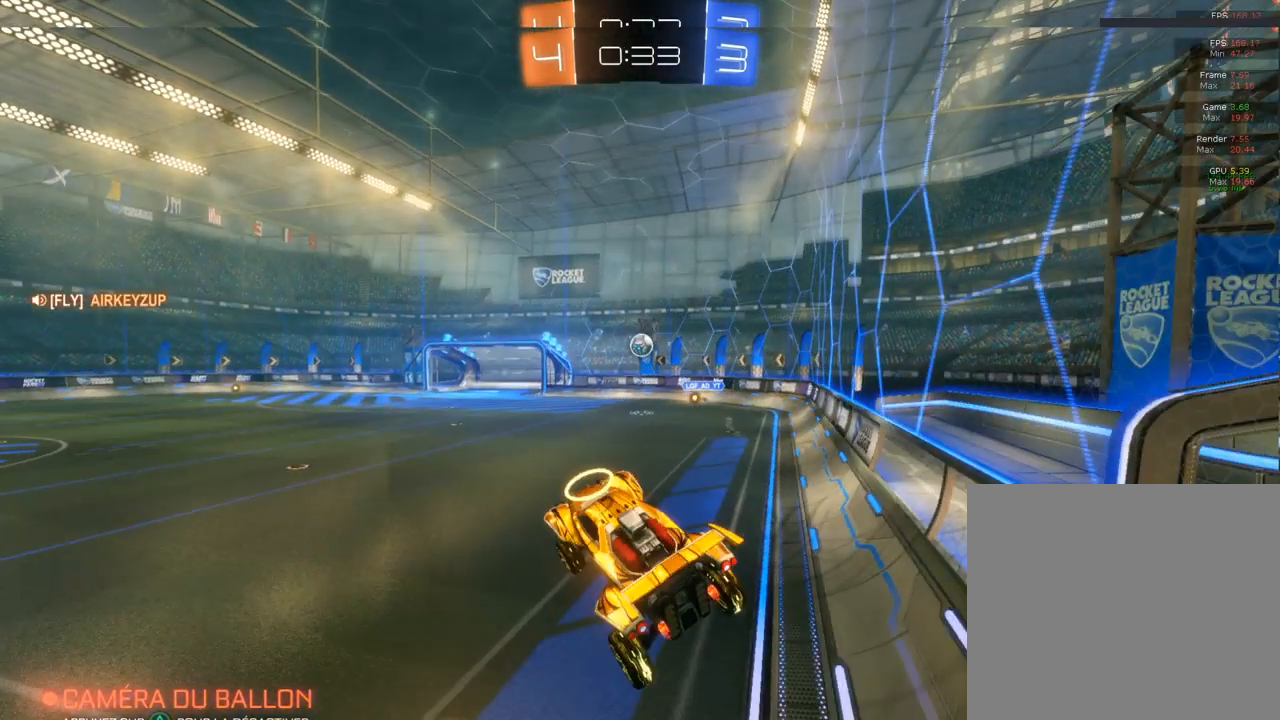
{"buttons": ["CIRCLE", "R2"], "left_stick": "center", "right_stick": "center", "events": [[150, "CIRCLE", "down"], [217, "left_stick", "right"], [433, "left_stick", "center"]]}
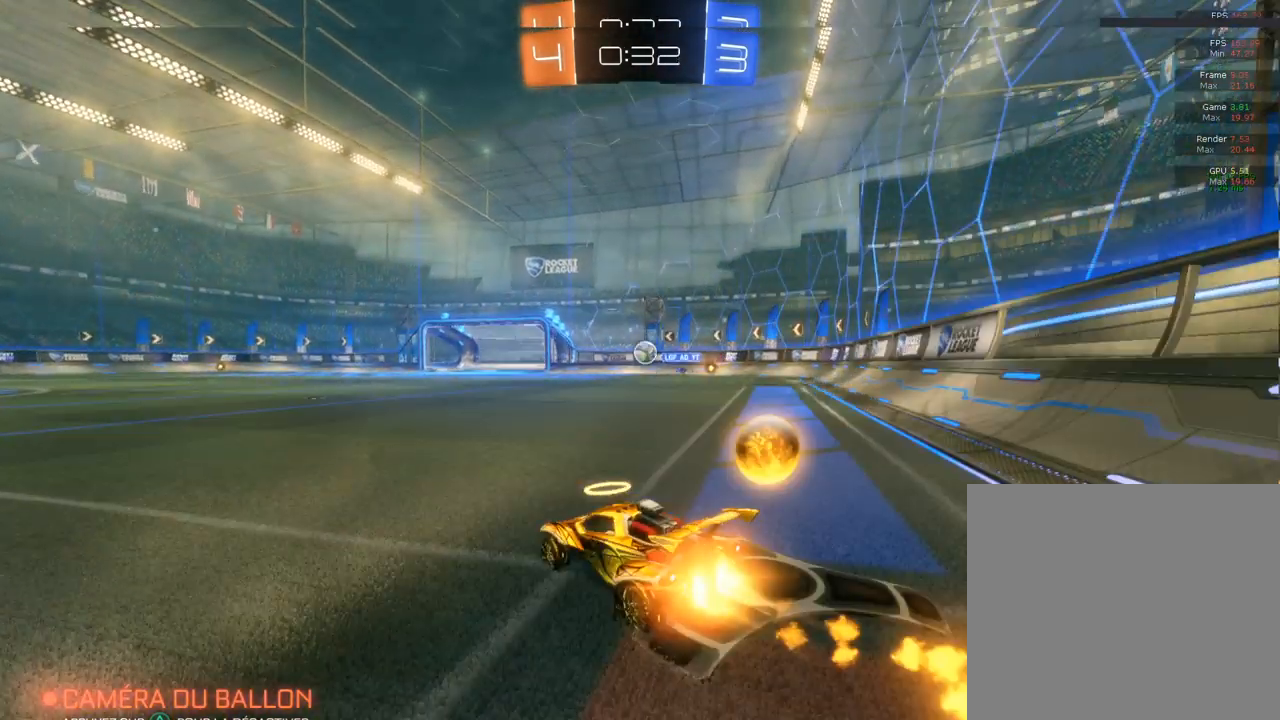
{"buttons": ["R2"], "left_stick": "left", "right_stick": "center", "events": [[67, "CIRCLE", "up"], [67, "left_stick", "left"]]}
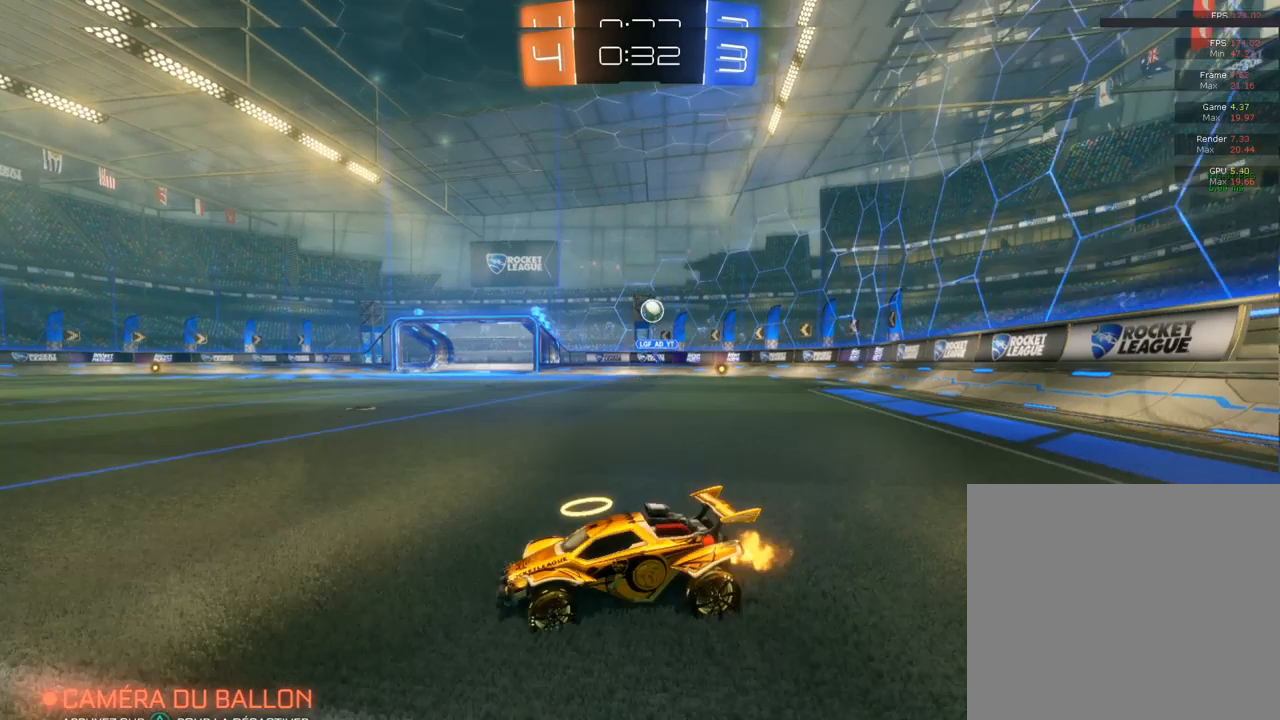
{"buttons": ["R2"], "left_stick": "center", "right_stick": "center", "events": [[267, "left_stick", "center"]]}
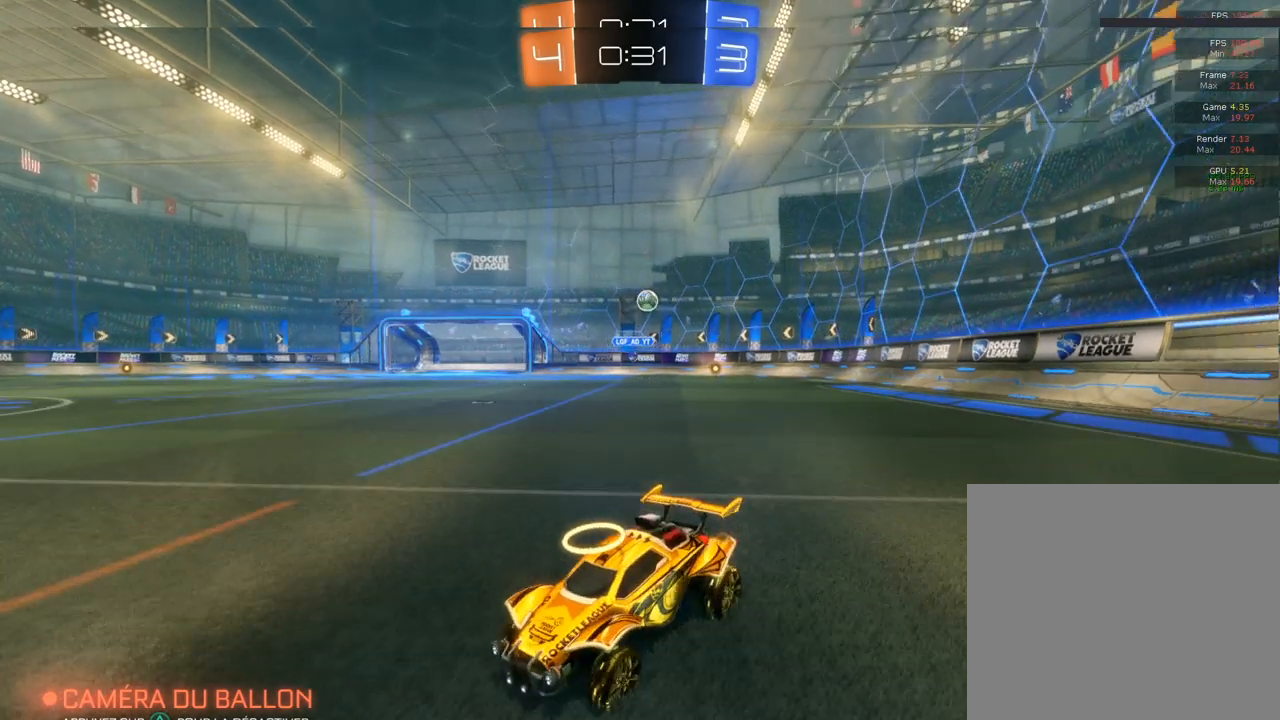
{"buttons": ["R2"], "left_stick": "center", "right_stick": "center", "events": [[150, "left_stick", "left"], [467, "left_stick", "center"]]}
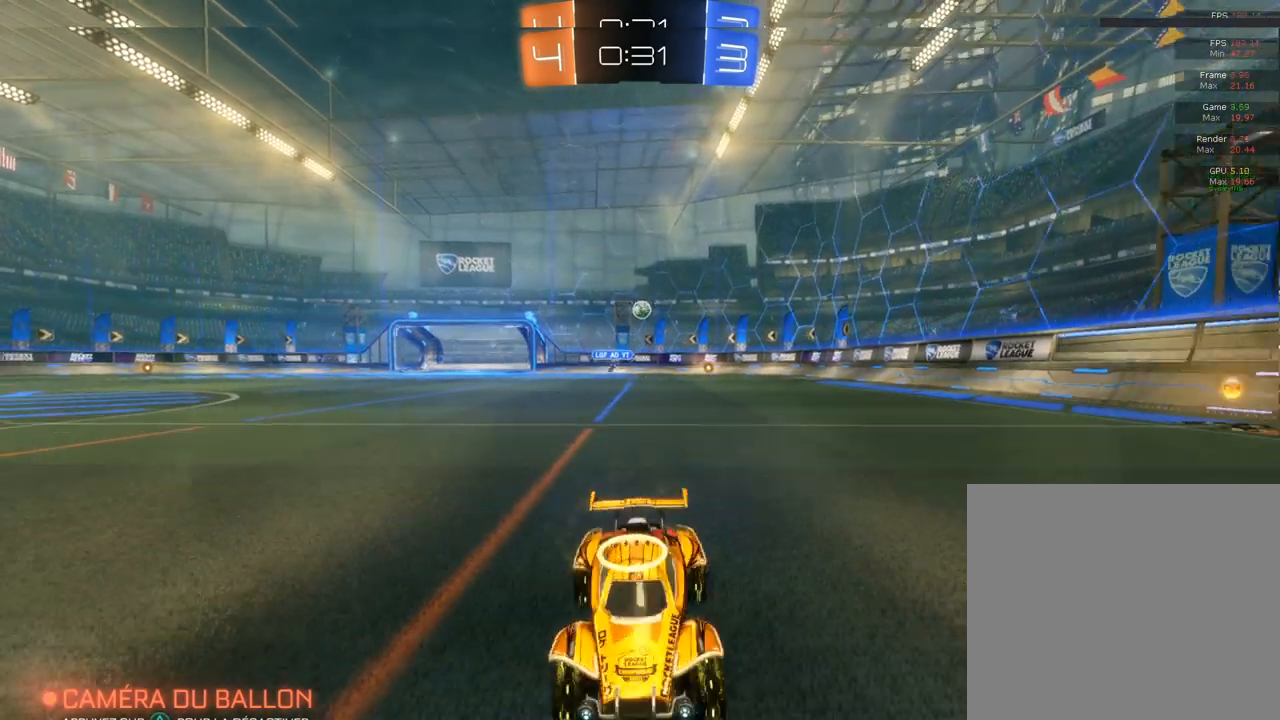
{"buttons": ["R2"], "left_stick": "left", "right_stick": "center", "events": [[50, "left_stick", "right"], [300, "left_stick", "center"], [450, "left_stick", "left"]]}
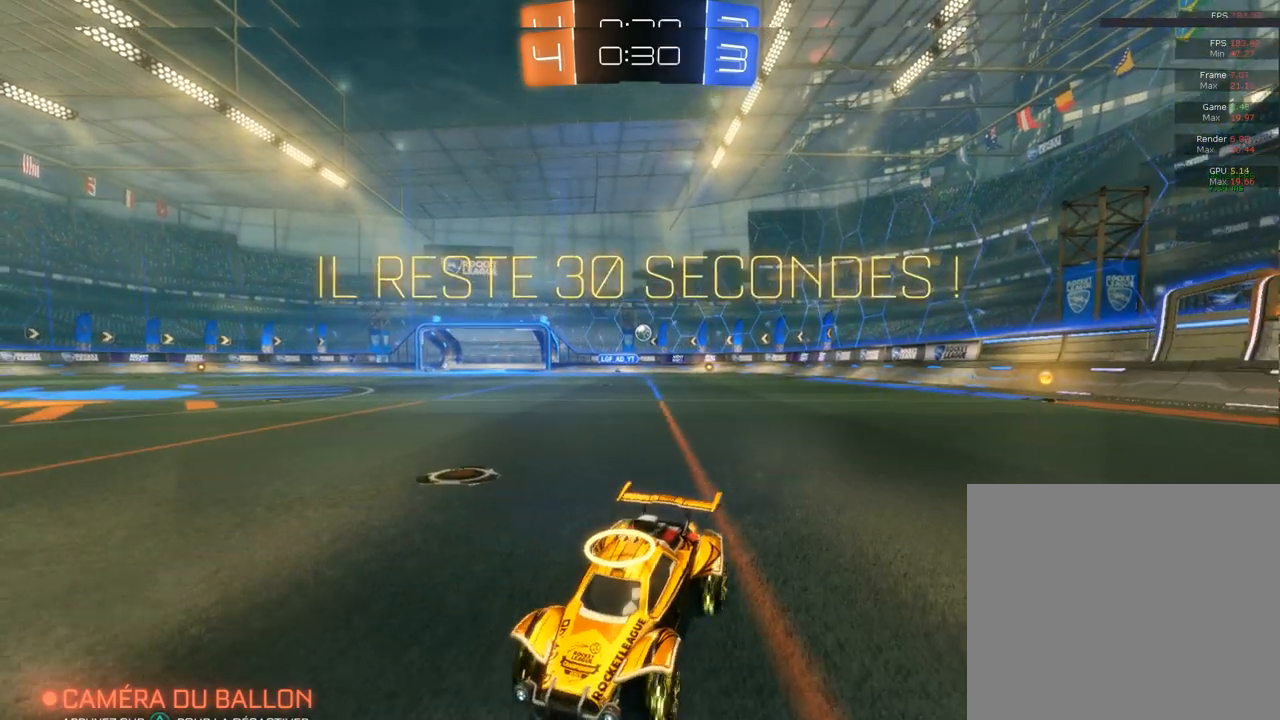
{"buttons": ["R2"], "left_stick": "left", "right_stick": "center", "events": [[200, "SQUARE", "down"], [467, "SQUARE", "up"]]}
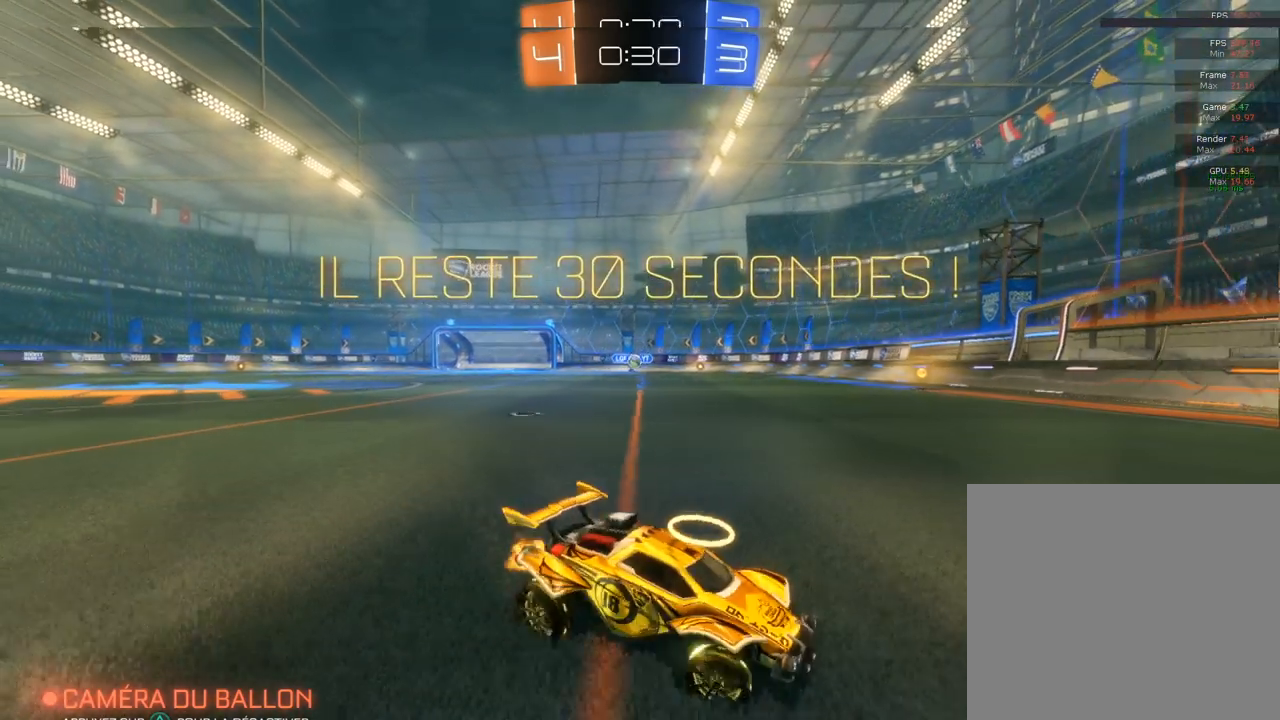
{"buttons": ["R2"], "left_stick": "left", "right_stick": "center", "events": [[17, "SQUARE", "down"], [200, "SQUARE", "up"]]}
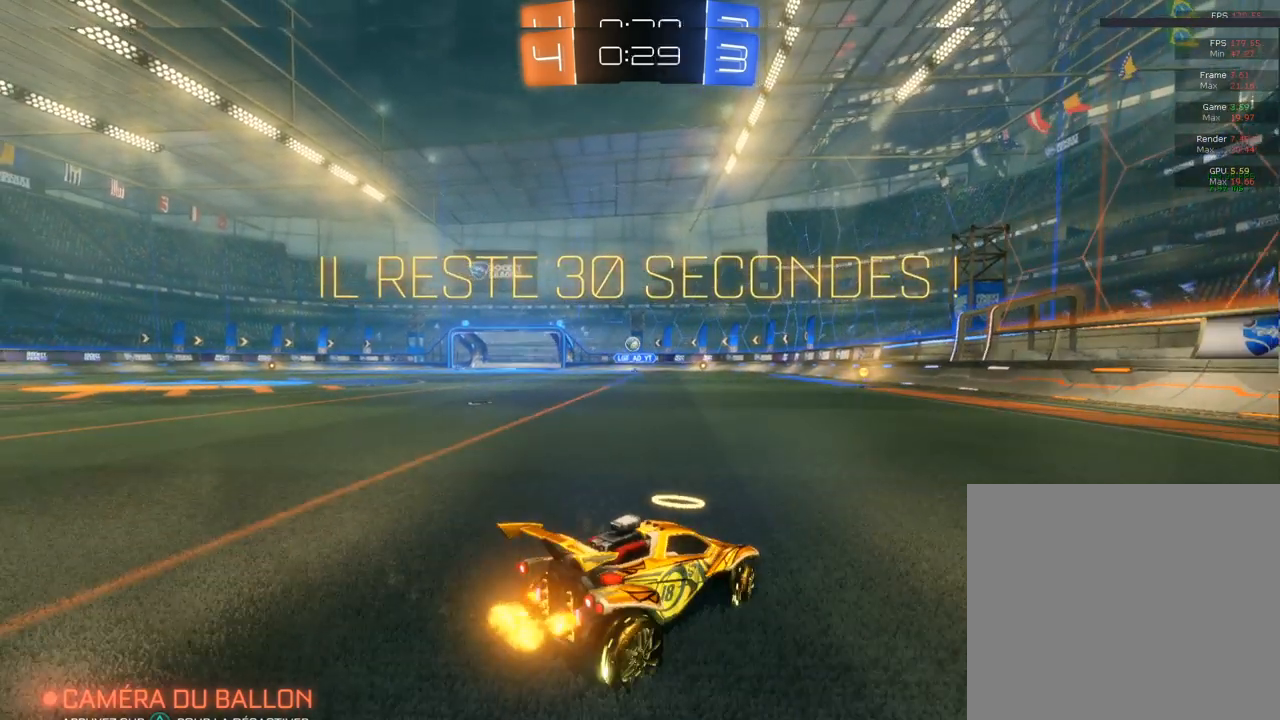
{"buttons": [], "left_stick": "center", "right_stick": "center", "events": [[167, "L2", "down"], [167, "R2", "up"], [167, "left_stick", "center"], [250, "left_stick", "right"], [367, "L2", "up"], [367, "left_stick", "center"]]}
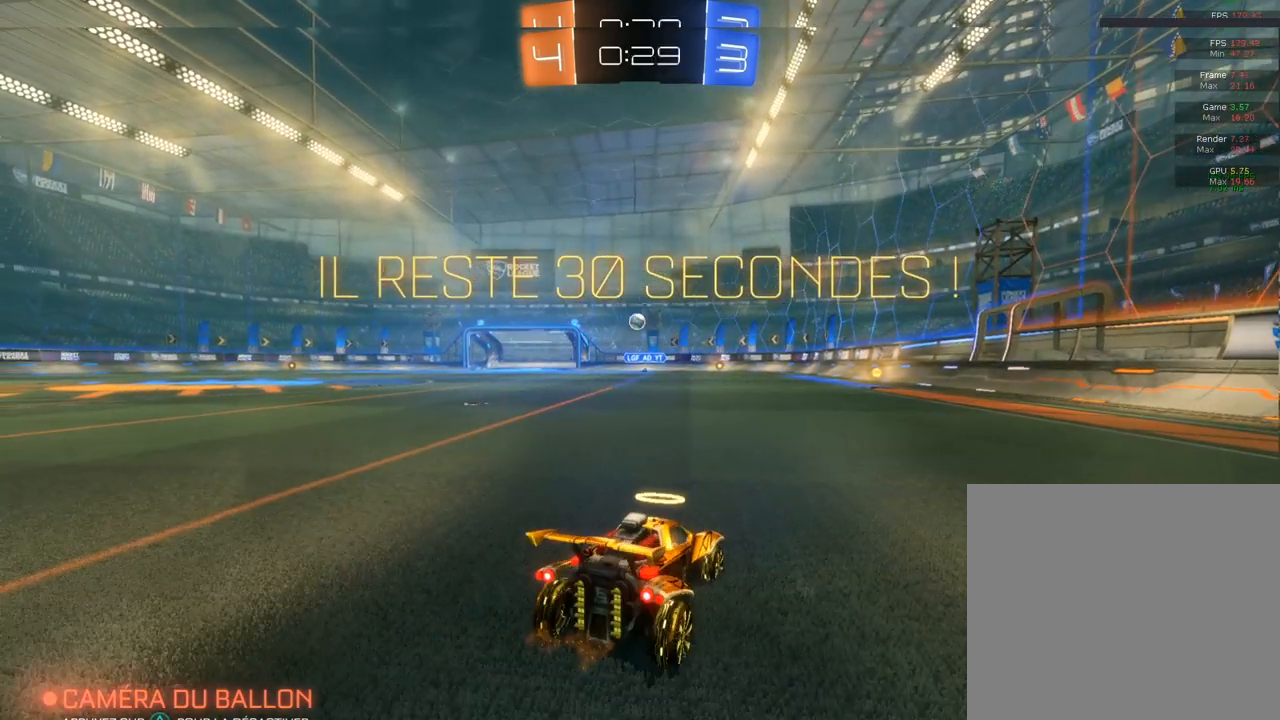
{"buttons": [], "left_stick": "center", "right_stick": "center", "events": []}
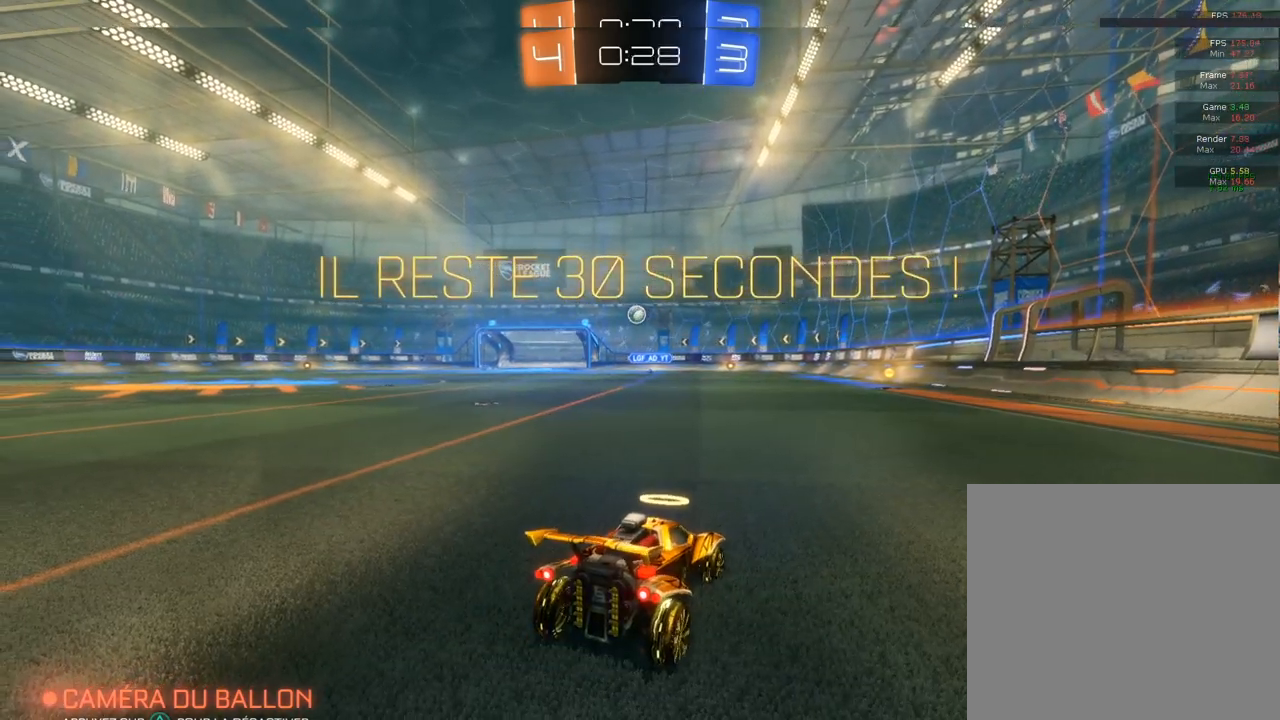
{"buttons": [], "left_stick": "center", "right_stick": "center", "events": []}
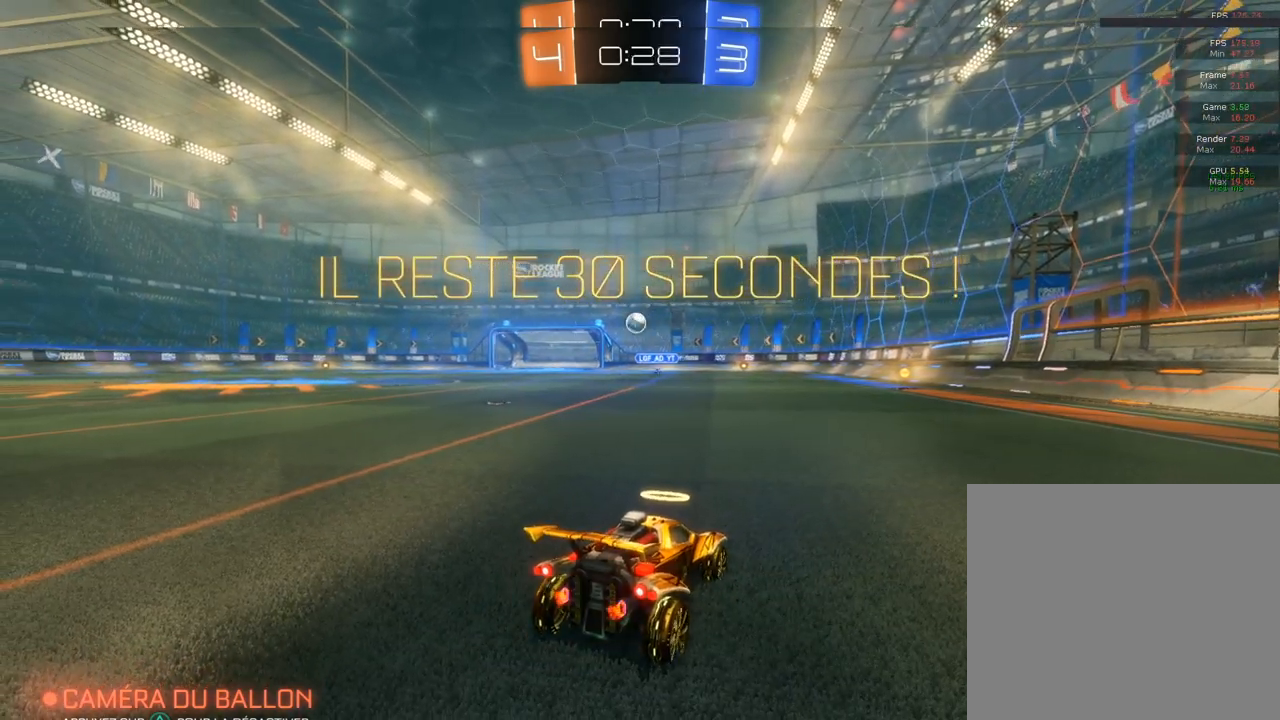
{"buttons": [], "left_stick": "center", "right_stick": "center", "events": []}
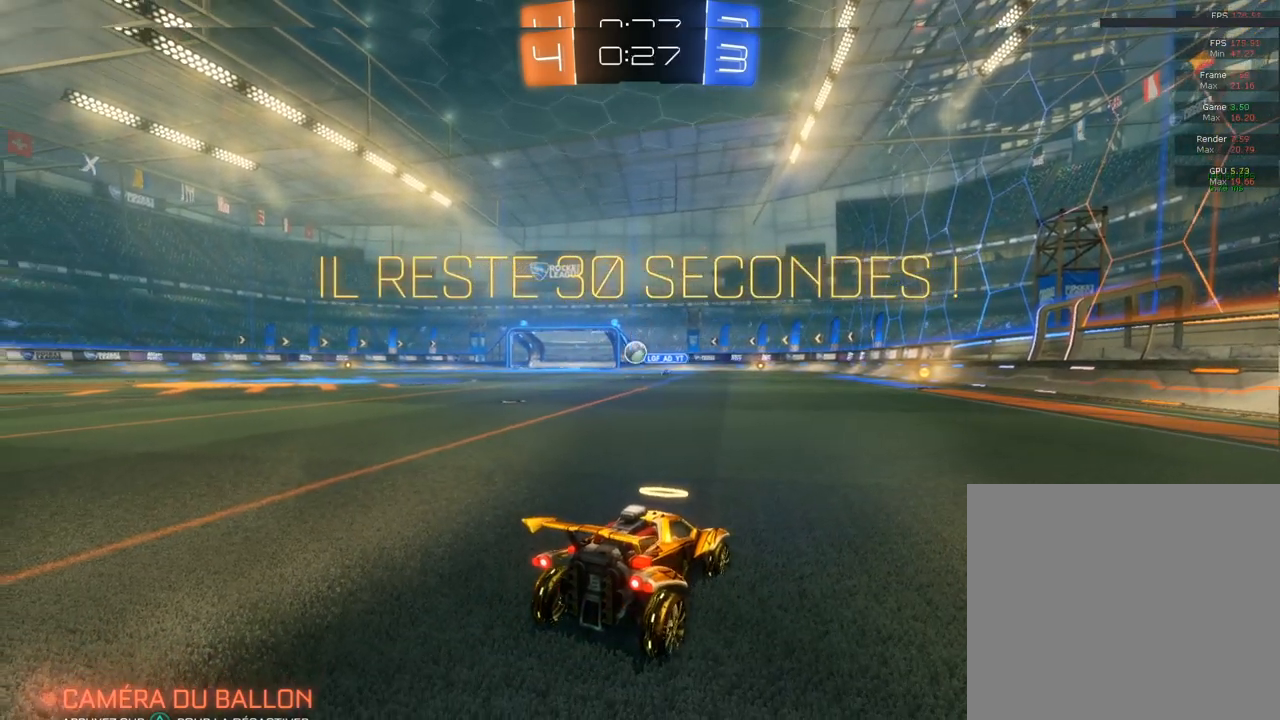
{"buttons": [], "left_stick": "center", "right_stick": "center", "events": []}
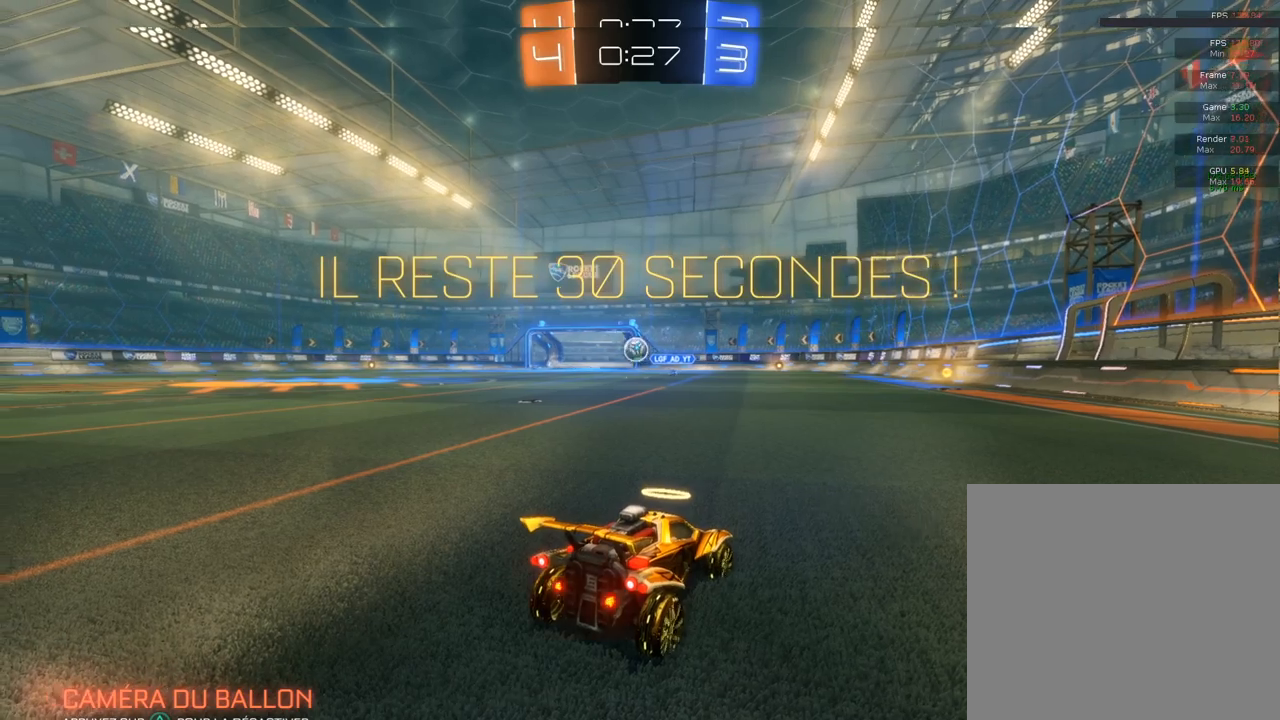
{"buttons": [], "left_stick": "center", "right_stick": "center", "events": []}
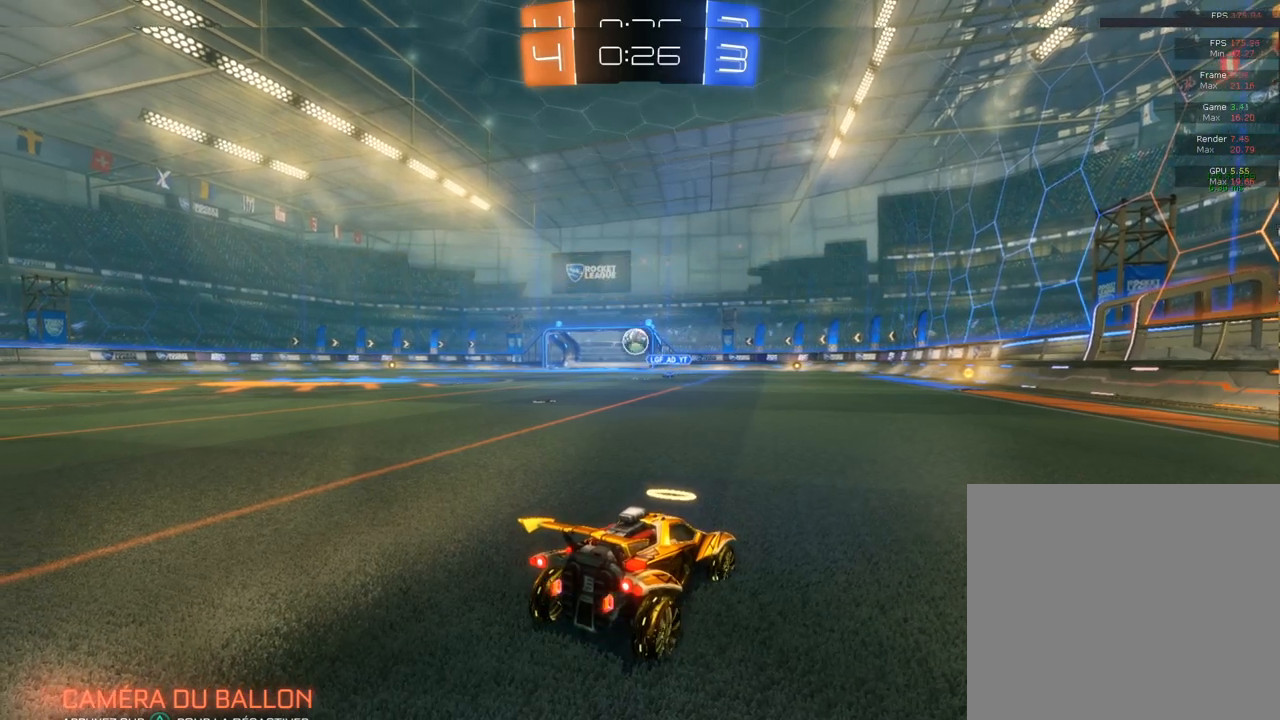
{"buttons": ["L2"], "left_stick": "center", "right_stick": "center", "events": [[317, "L2", "down"]]}
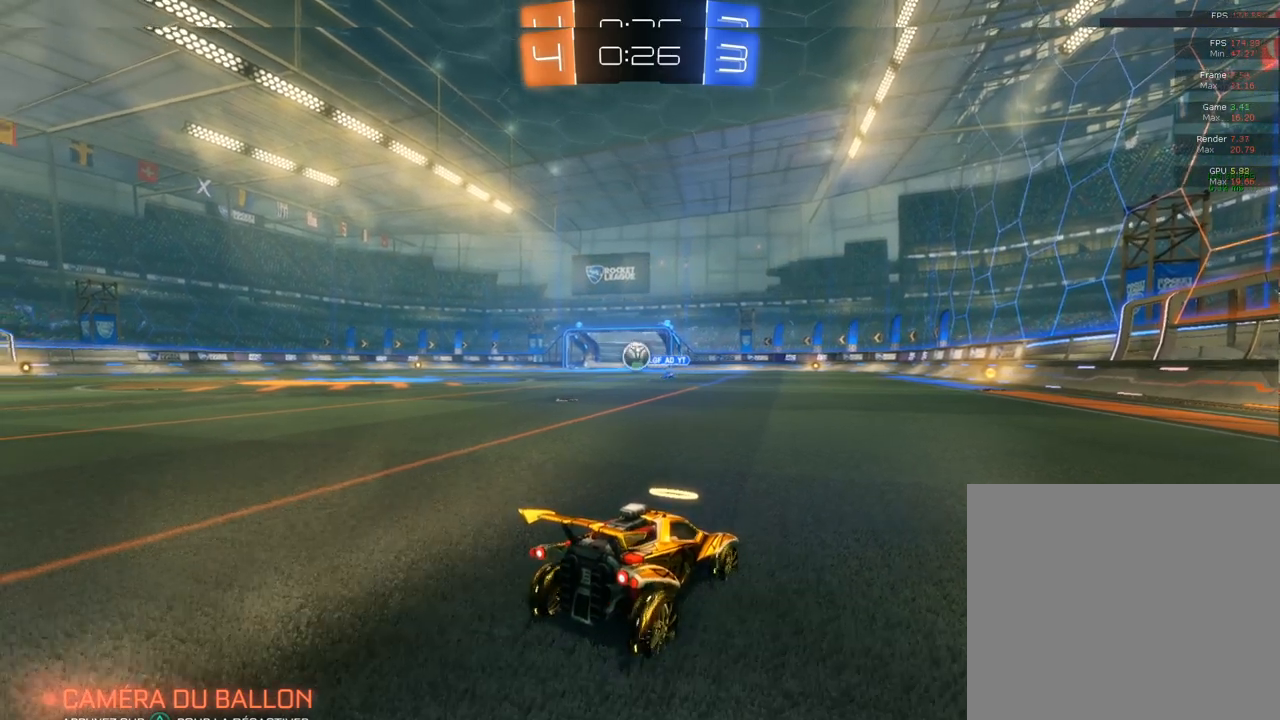
{"buttons": ["L2"], "left_stick": "right", "right_stick": "center", "events": [[33, "left_stick", "right"]]}
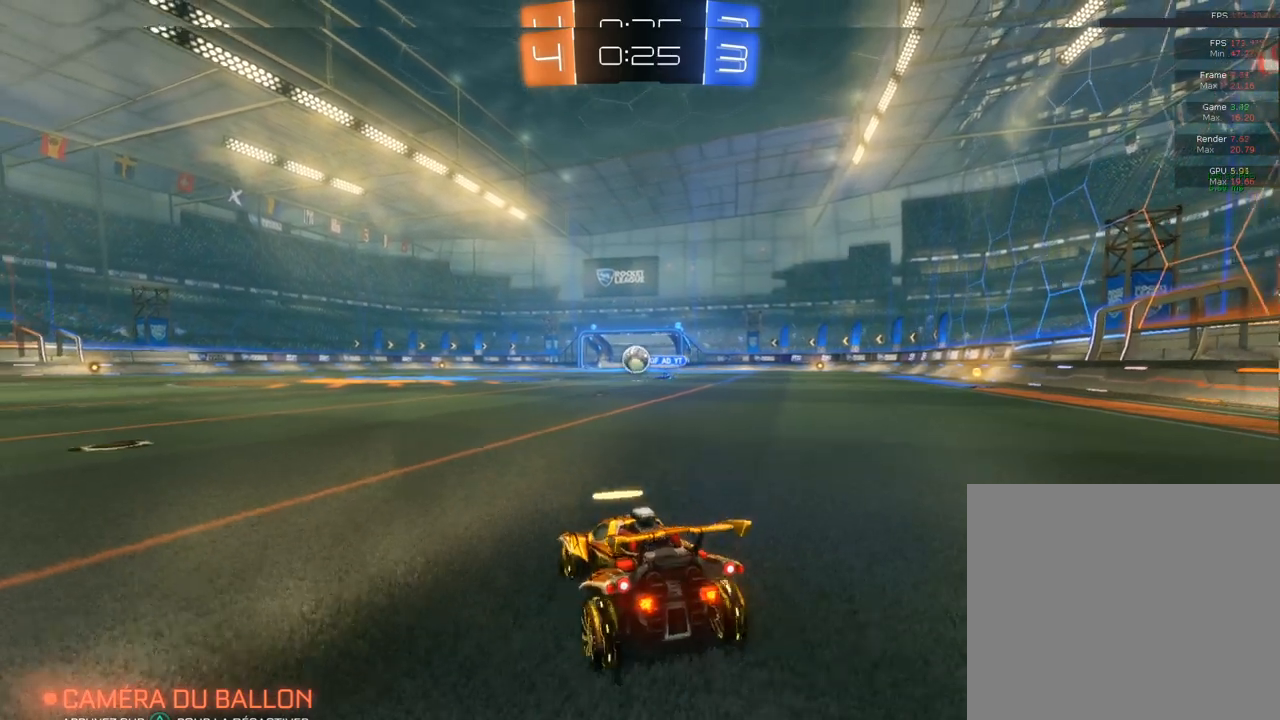
{"buttons": ["R2"], "left_stick": "left", "right_stick": "center", "events": [[50, "L2", "up"], [67, "left_stick", "left"], [83, "R2", "down"]]}
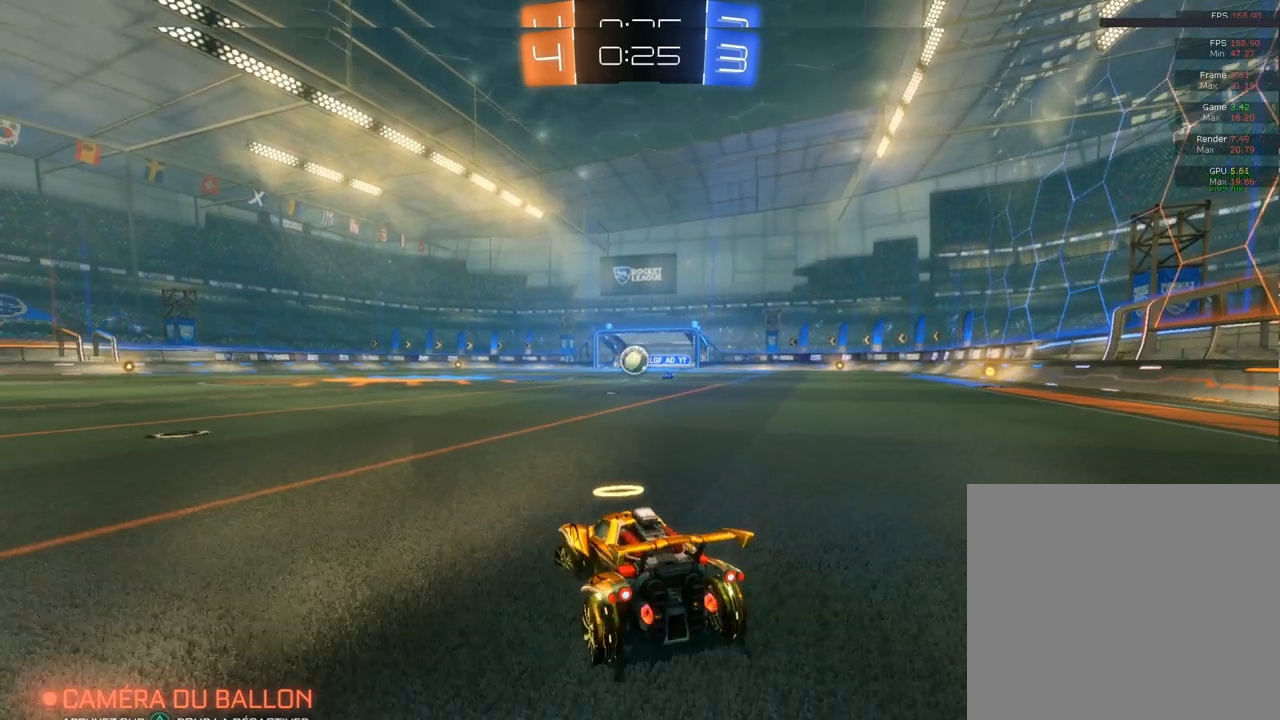
{"buttons": ["R2"], "left_stick": "left", "right_stick": "center", "events": [[100, "L2", "down"], [100, "R2", "up"], [100, "left_stick", "center"], [150, "left_stick", "left"], [317, "L2", "up"], [317, "left_stick", "right"], [383, "R2", "down"], [417, "left_stick", "left"]]}
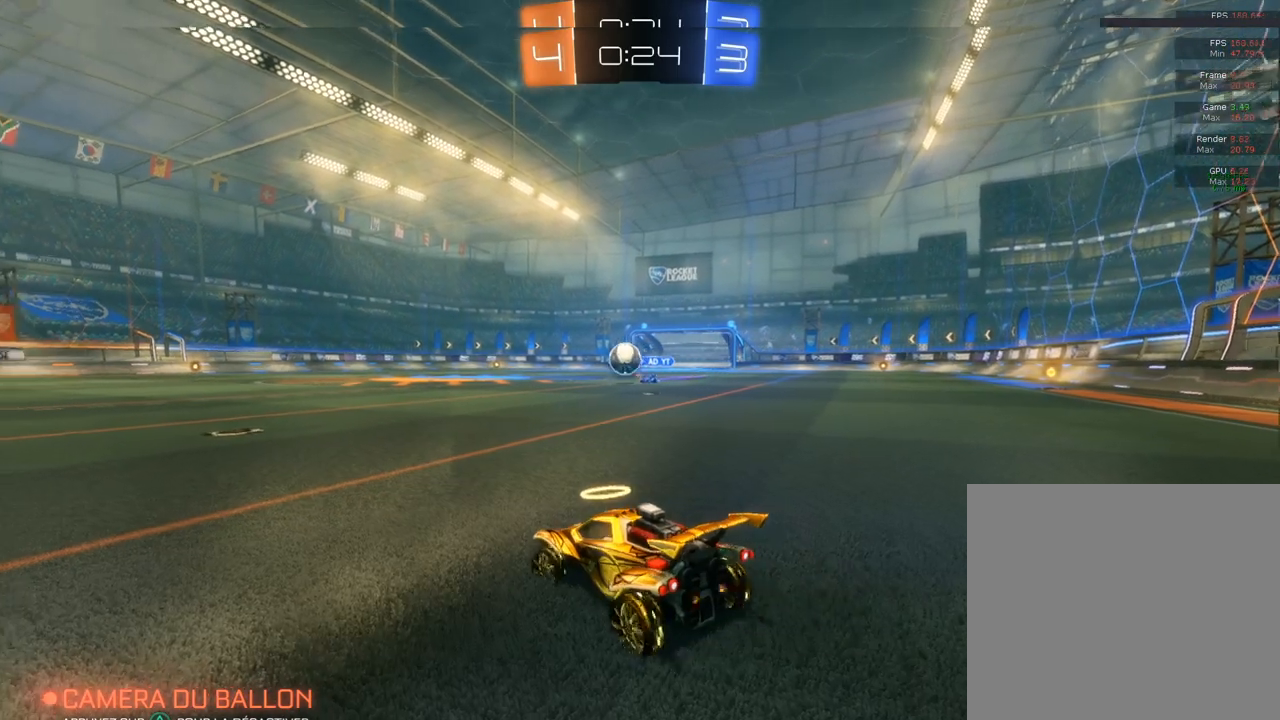
{"buttons": ["CIRCLE", "R2"], "left_stick": "left", "right_stick": "center", "events": [[217, "CIRCLE", "down"]]}
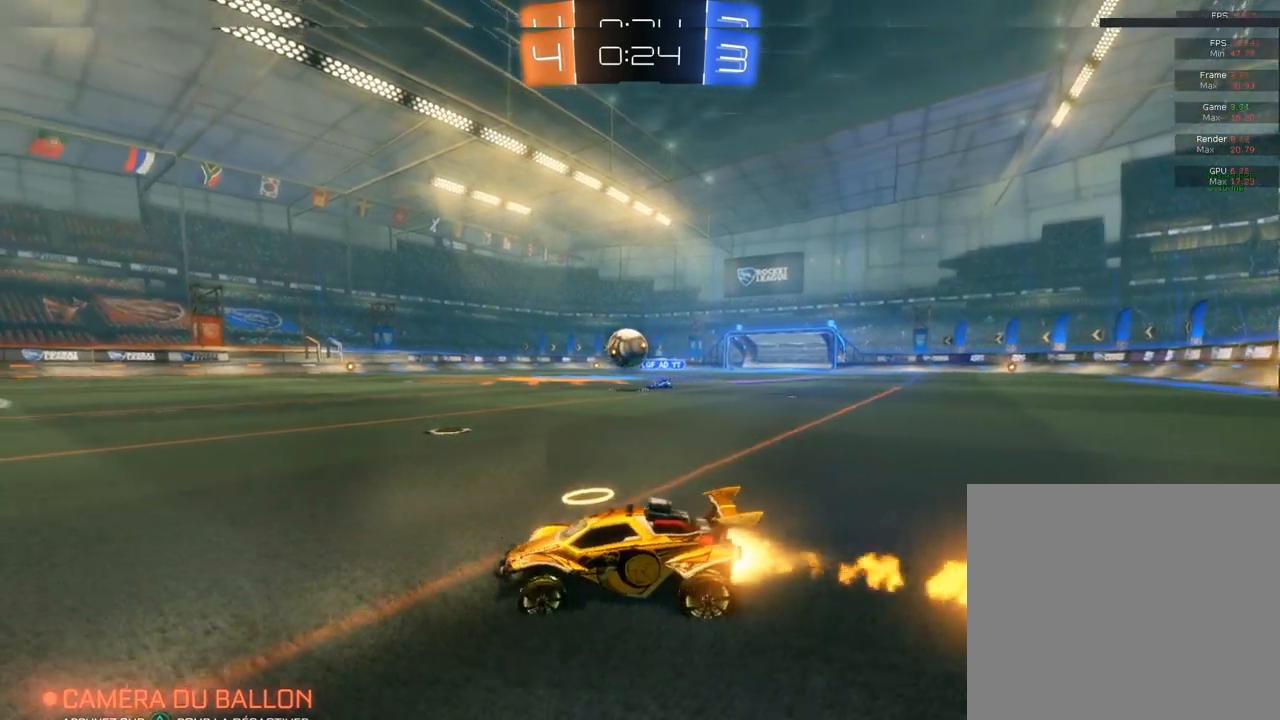
{"buttons": ["CIRCLE", "R2"], "left_stick": "right", "right_stick": "center", "events": [[50, "left_stick", "center"], [433, "left_stick", "right"]]}
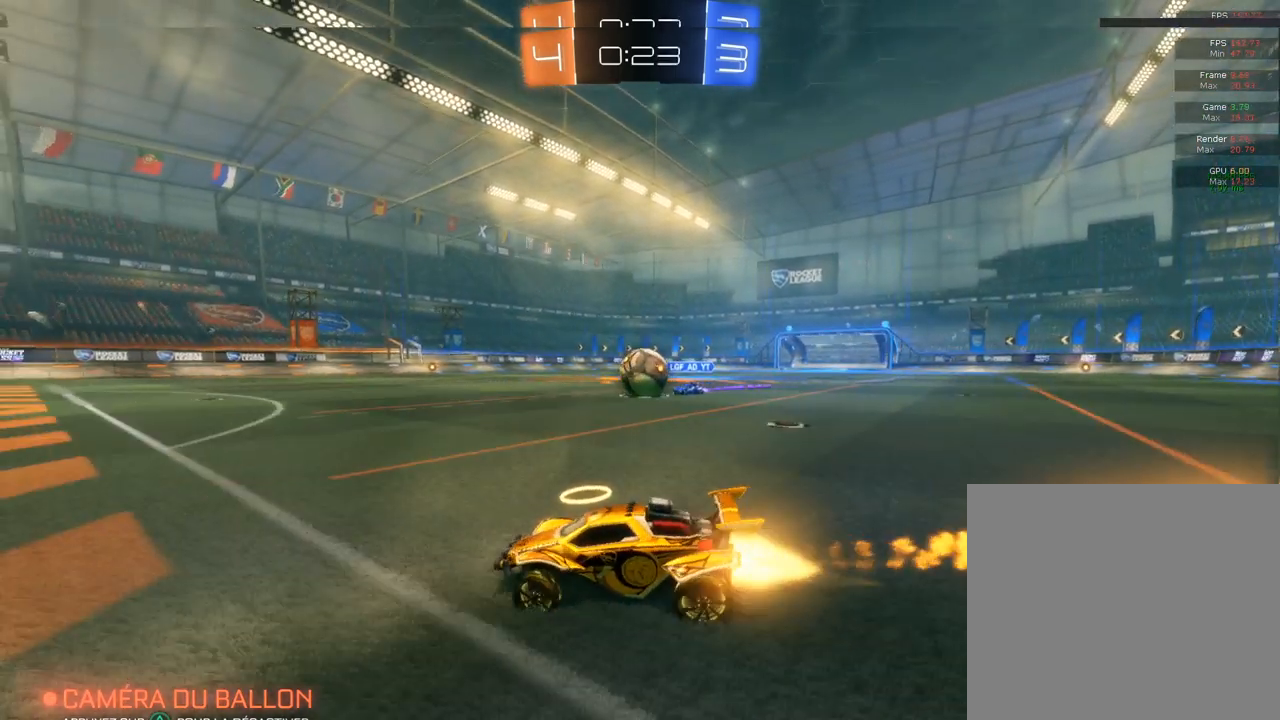
{"buttons": ["R2"], "left_stick": "up-left", "right_stick": "center", "events": [[167, "CIRCLE", "up"], [217, "CIRCLE", "down"], [417, "CROSS", "down"], [417, "left_stick", "up-left"], [483, "CIRCLE", "up"], [483, "CROSS", "up"]]}
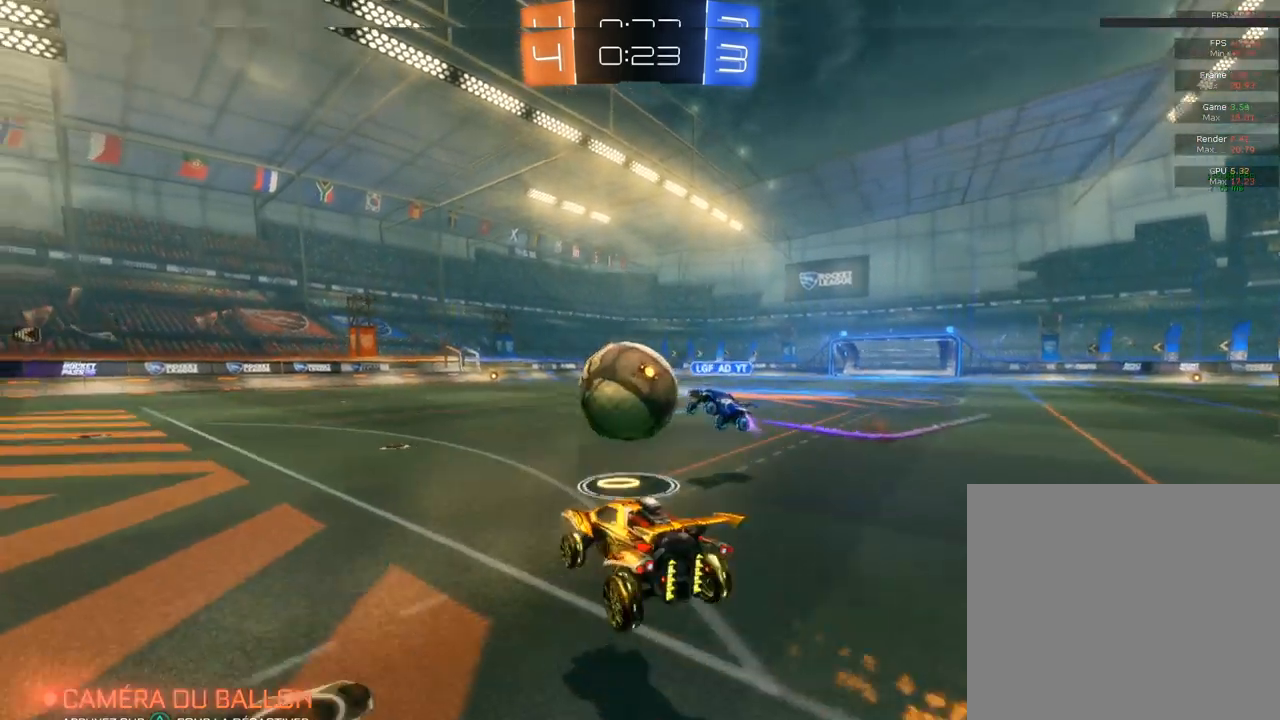
{"buttons": ["R2"], "left_stick": "center", "right_stick": "center", "events": [[150, "CIRCLE", "down"], [150, "CROSS", "down"], [150, "left_stick", "center"], [200, "CIRCLE", "up"], [200, "CROSS", "up"]]}
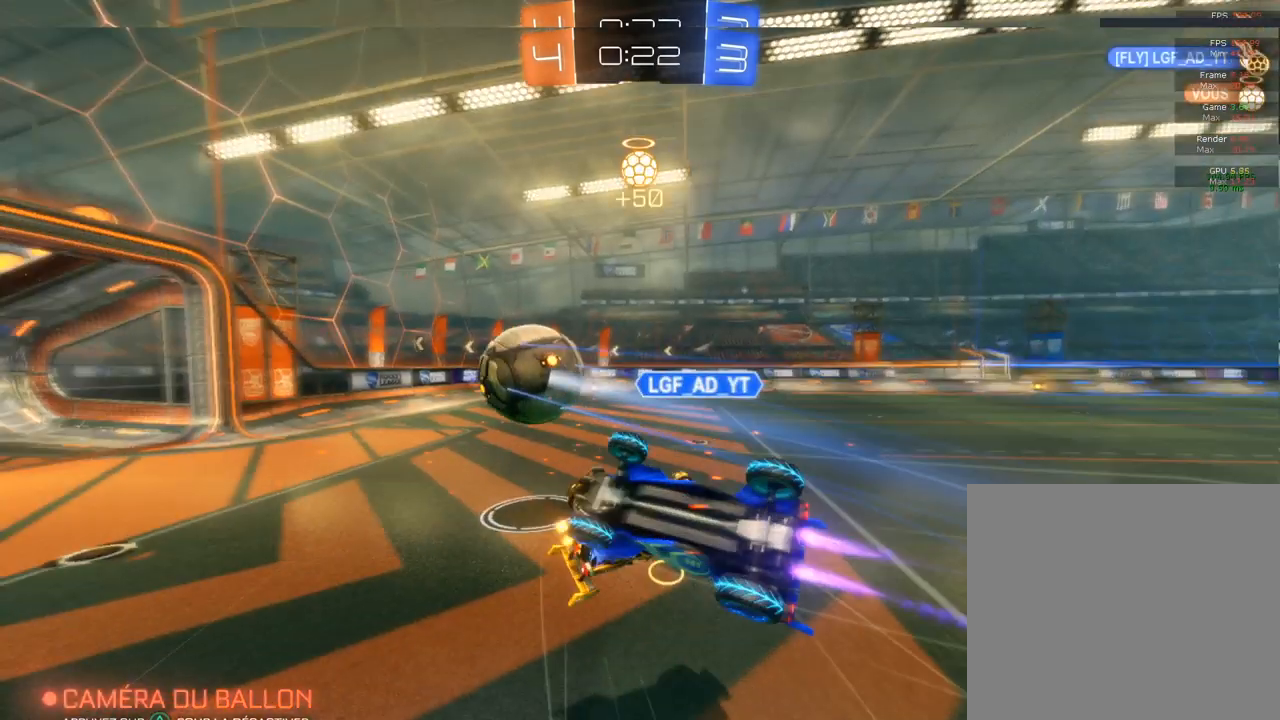
{"buttons": ["R2"], "left_stick": "center", "right_stick": "center", "events": [[150, "left_stick", "left"], [383, "left_stick", "up"], [450, "left_stick", "center"]]}
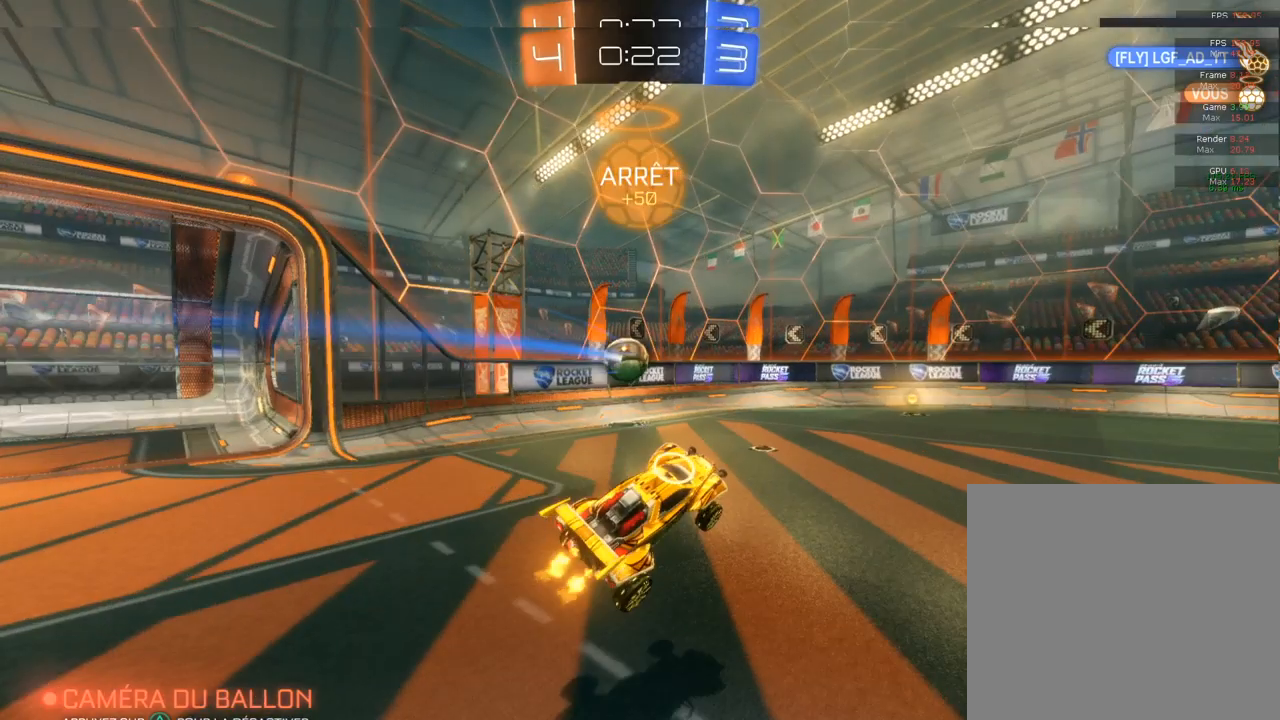
{"buttons": ["CIRCLE", "R2"], "left_stick": "right", "right_stick": "center", "events": [[100, "CIRCLE", "down"], [367, "left_stick", "right"]]}
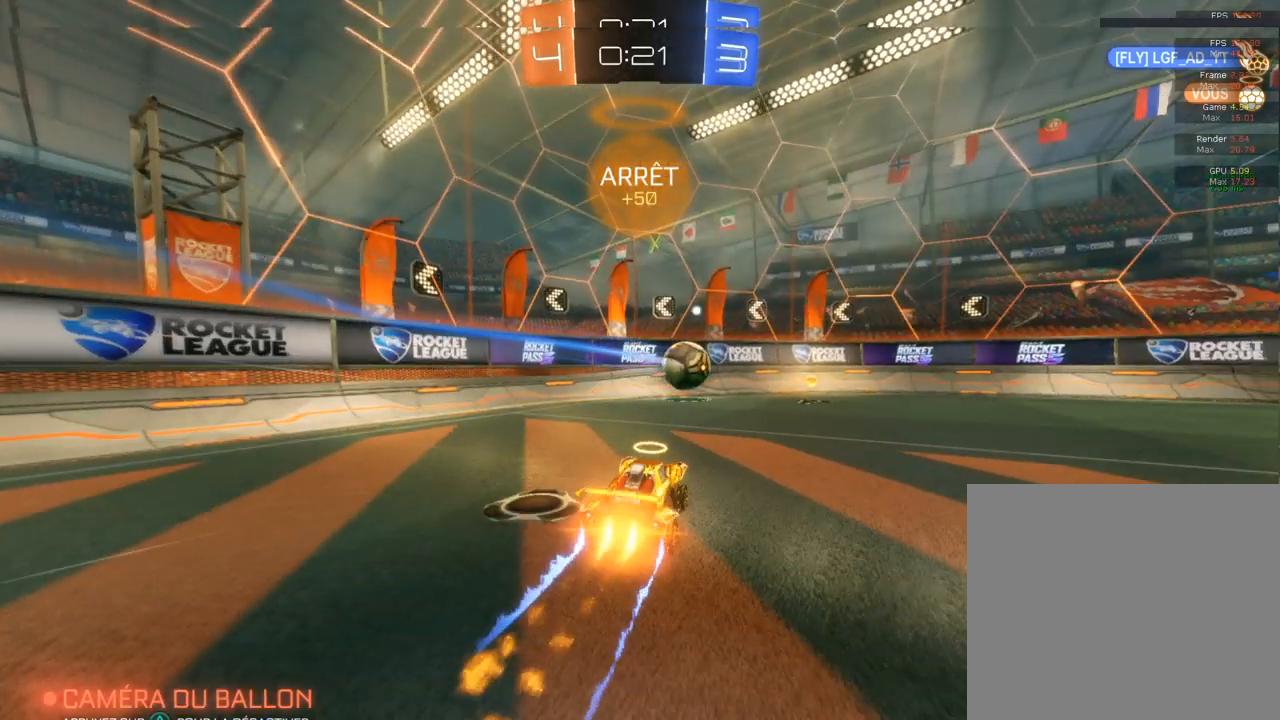
{"buttons": ["R2"], "left_stick": "right", "right_stick": "center", "events": [[83, "CIRCLE", "up"], [117, "left_stick", "center"], [350, "left_stick", "right"]]}
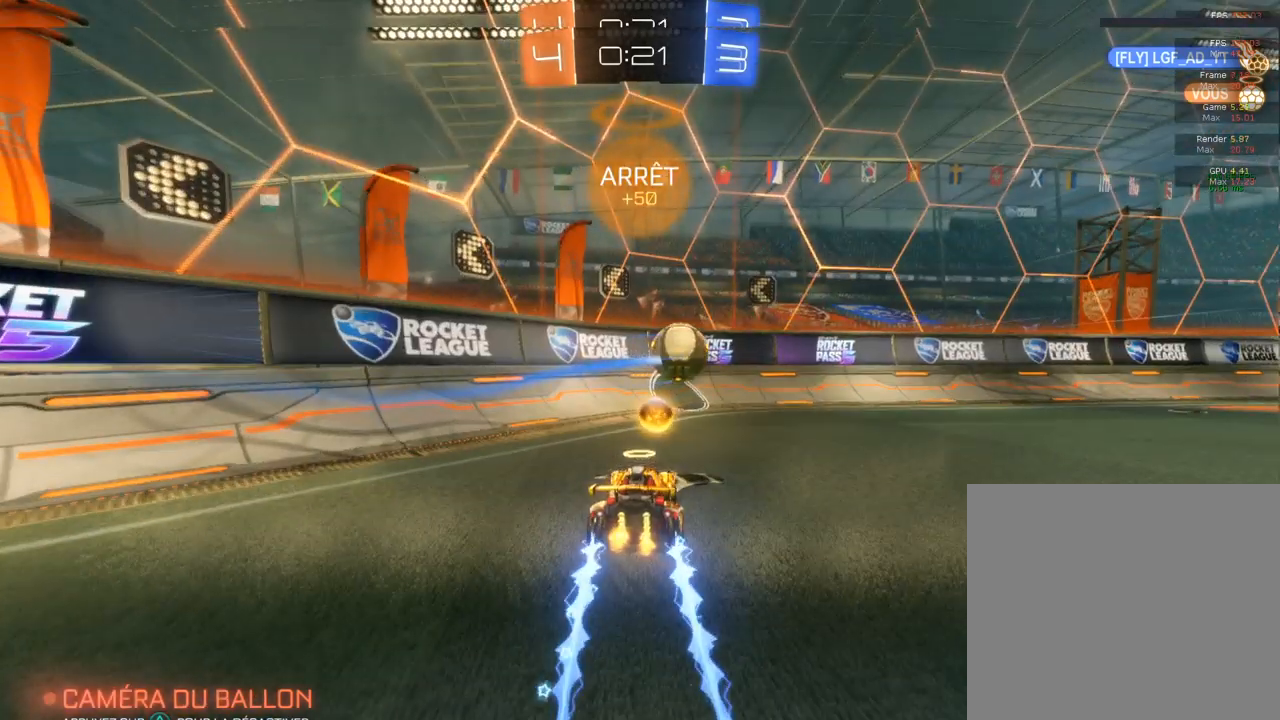
{"buttons": ["R2"], "left_stick": "right", "right_stick": "center", "events": [[83, "left_stick", "center"], [333, "left_stick", "right"]]}
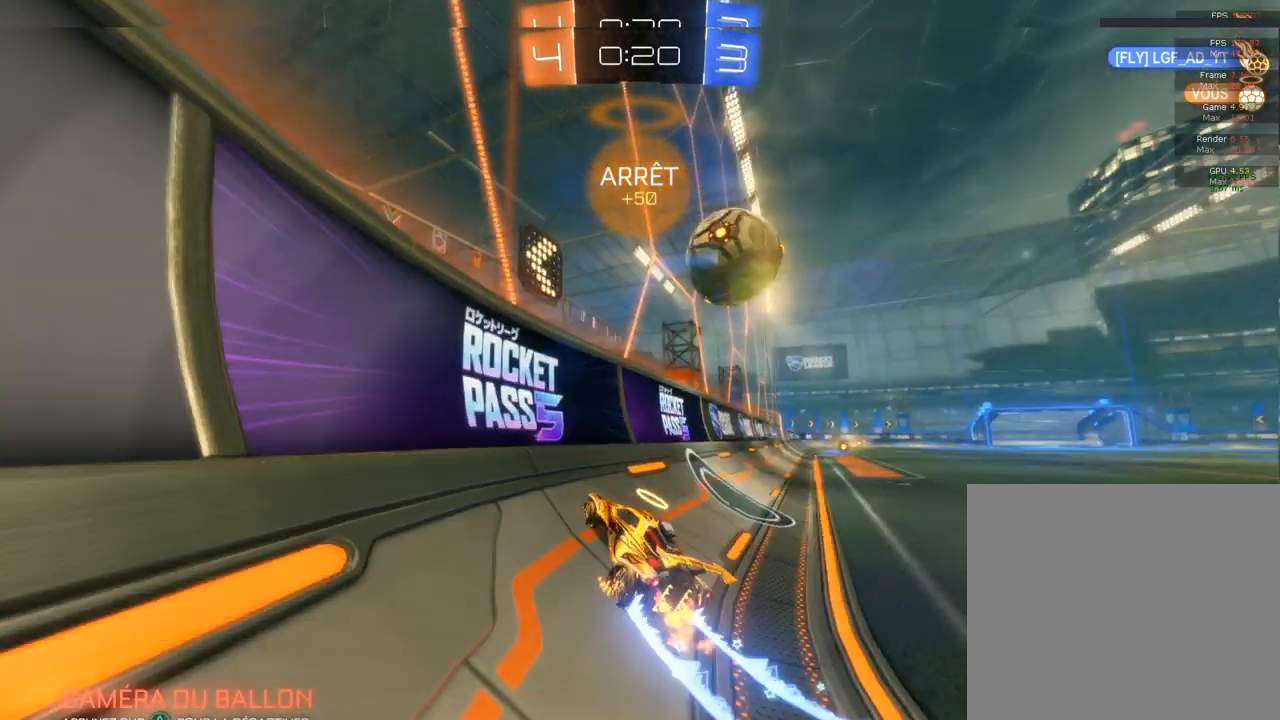
{"buttons": ["R2"], "left_stick": "right", "right_stick": "center", "events": [[117, "CIRCLE", "down"], [367, "CIRCLE", "up"]]}
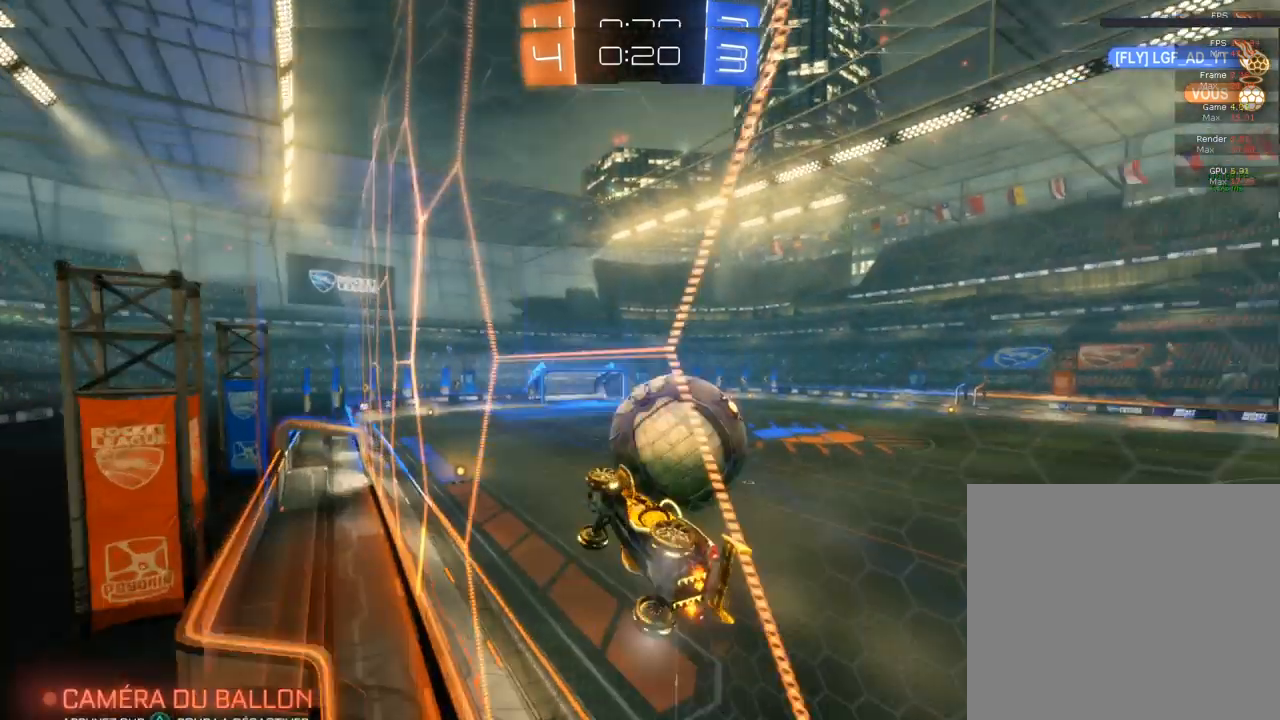
{"buttons": ["R2"], "left_stick": "center", "right_stick": "center", "events": [[83, "L2", "down"], [83, "R2", "up"], [283, "L2", "up"], [283, "R2", "down"], [350, "left_stick", "center"]]}
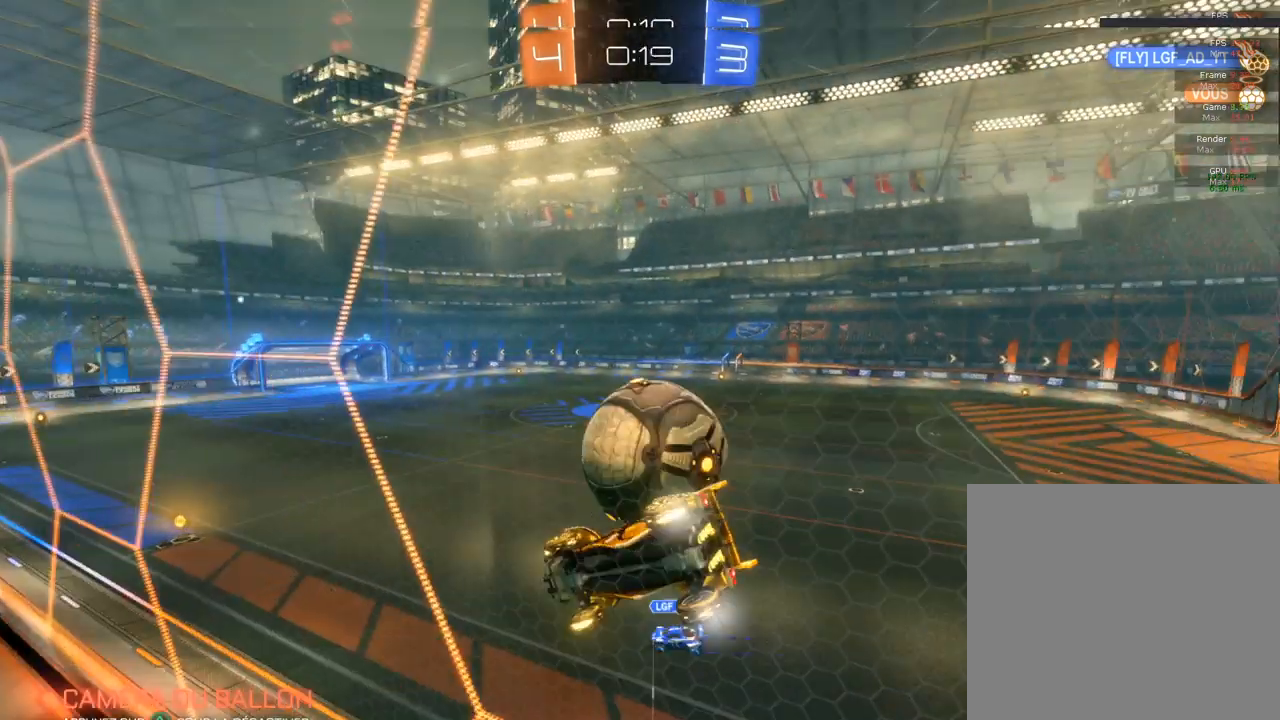
{"buttons": ["R2"], "left_stick": "center", "right_stick": "center", "events": [[100, "left_stick", "right"], [333, "left_stick", "center"]]}